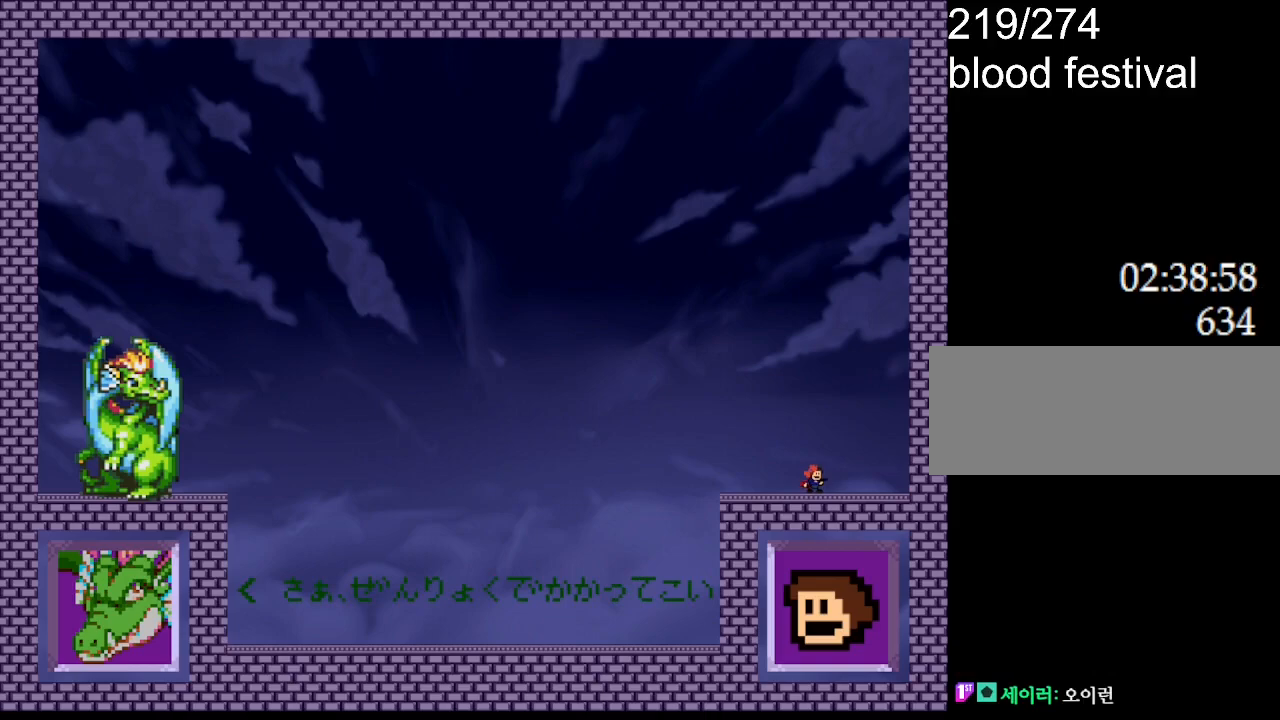
Gameplay with keyboard; each line is a JSON object with the keys held at the frame after it. "events" lists presses ("down") and releases ("up") of "down", "left", "r", "right", "up" and "z" between this image and that frame as [ms after this image, input, new state], when the widget could be followed in between. No other keys are recorded. Mouse input is not recorded. Not read: other_keys.
{"keys": [], "events": [[167, "right", "down"], [367, "right", "up"]]}
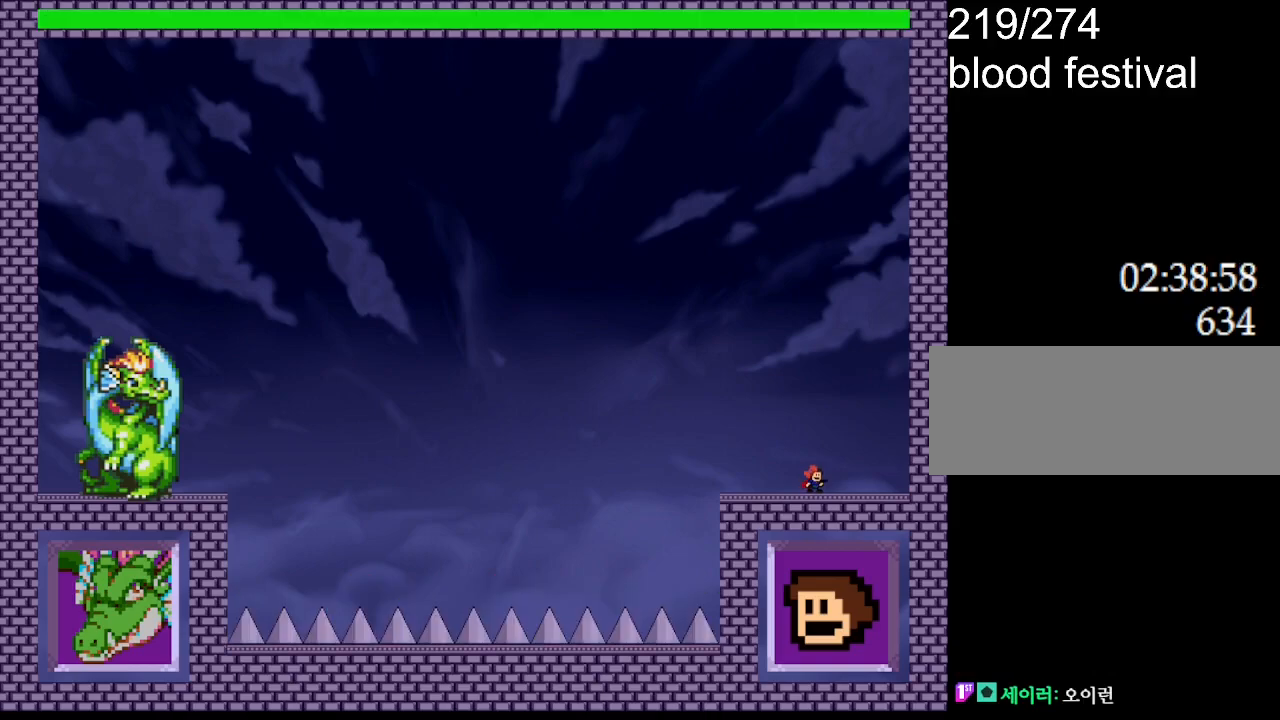
{"keys": ["right"], "events": [[300, "right", "down"], [334, "right", "up"], [500, "right", "down"]]}
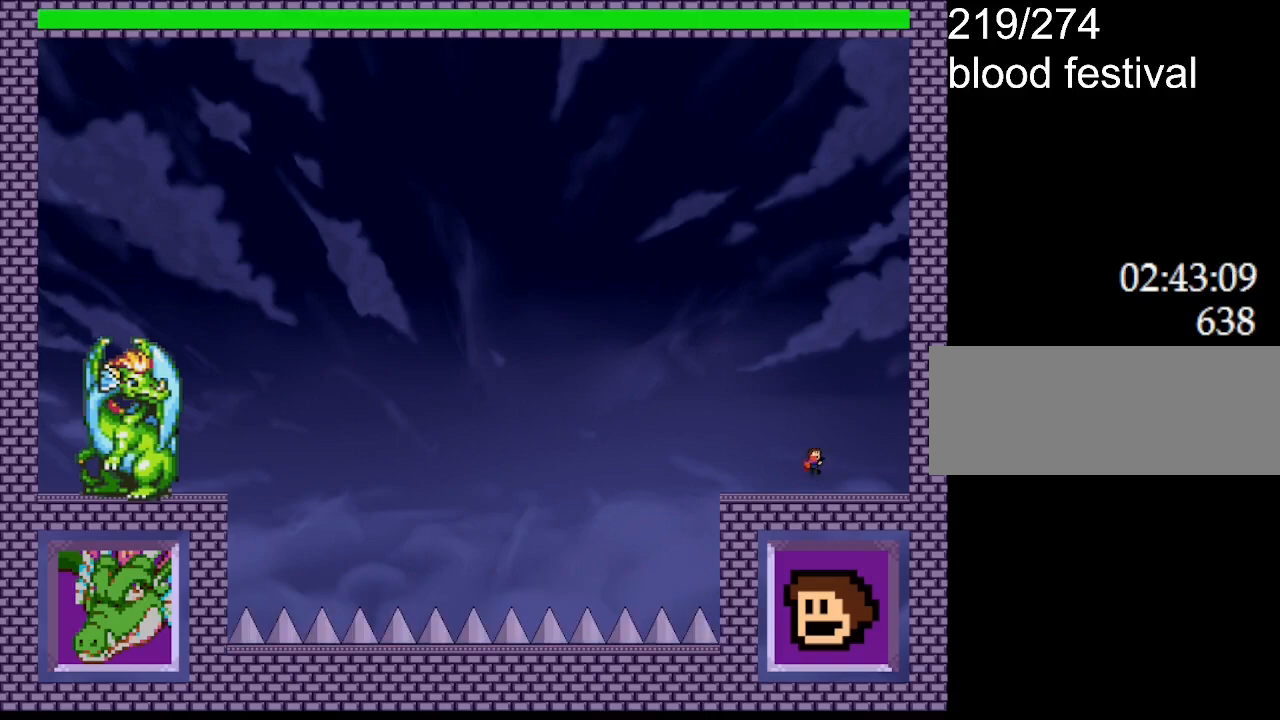
{"keys": [], "events": [[117, "z", "down"], [134, "left", "down"], [134, "right", "up"], [234, "left", "up"], [250, "z", "up"], [317, "z", "down"], [467, "z", "up"]]}
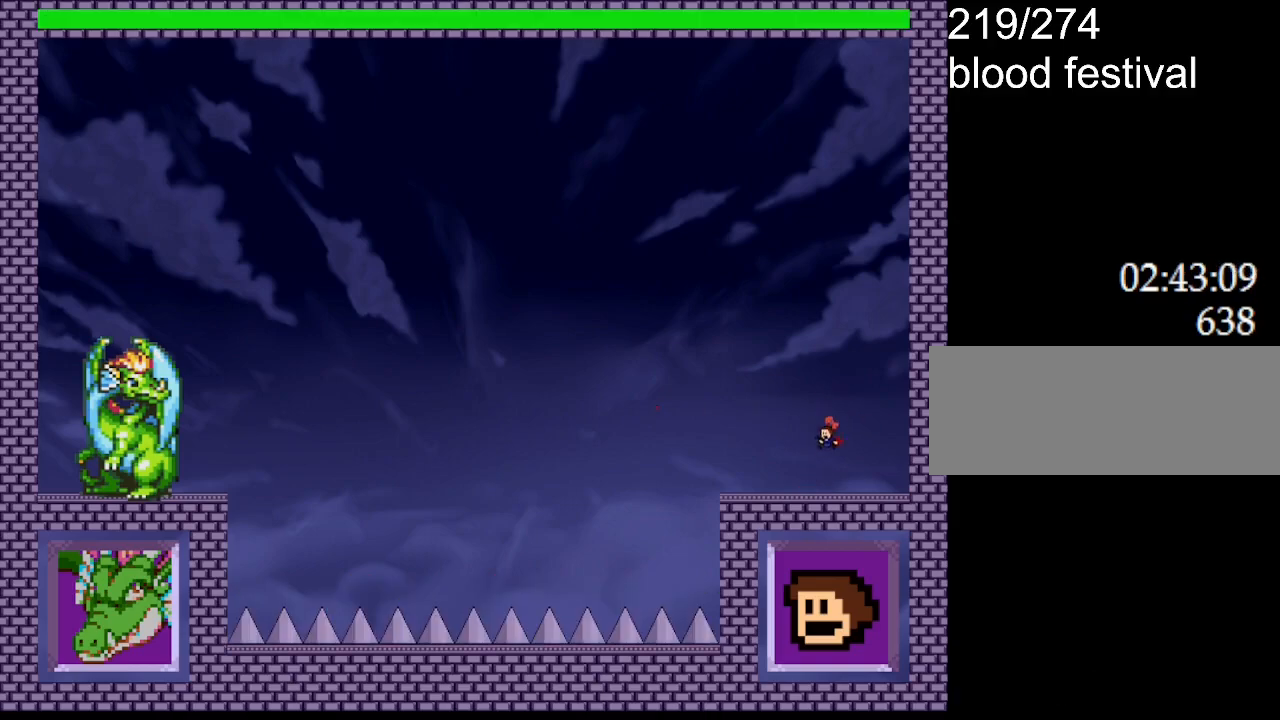
{"keys": ["z"], "events": [[34, "z", "down"], [167, "z", "up"], [250, "z", "down"], [384, "z", "up"], [467, "z", "down"]]}
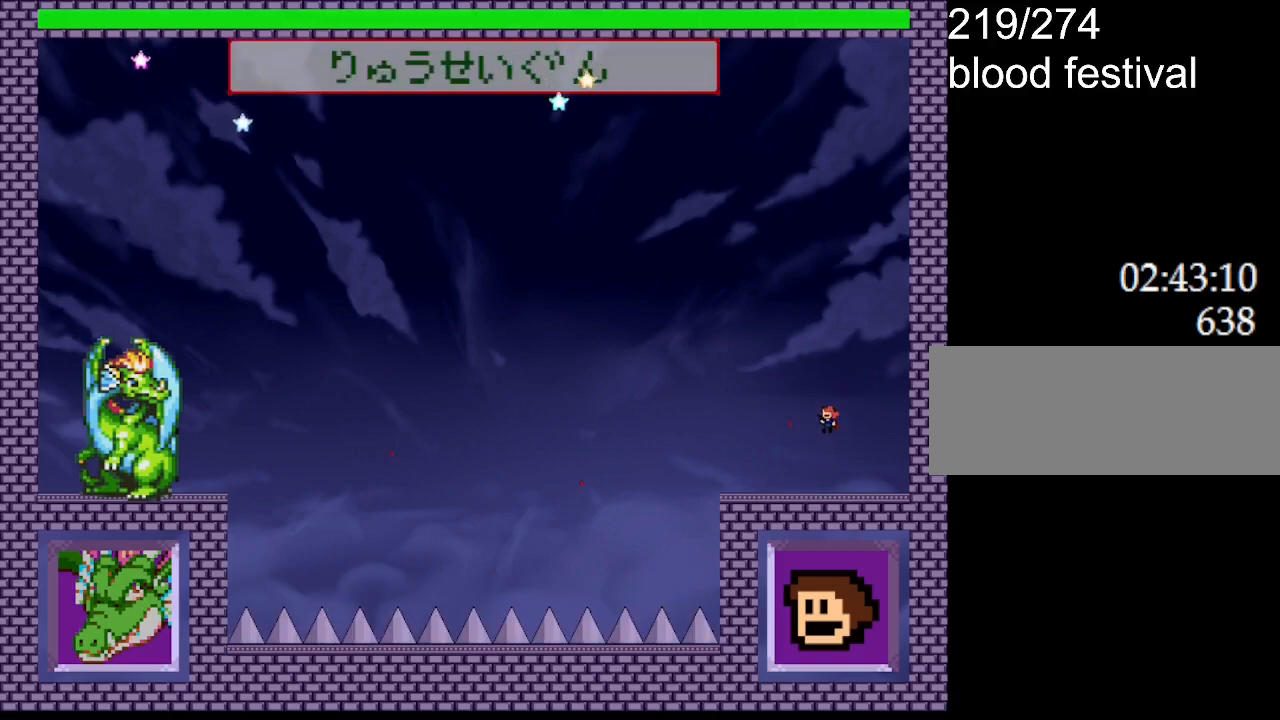
{"keys": ["z"], "events": [[117, "z", "up"], [200, "z", "down"], [350, "z", "up"], [434, "z", "down"]]}
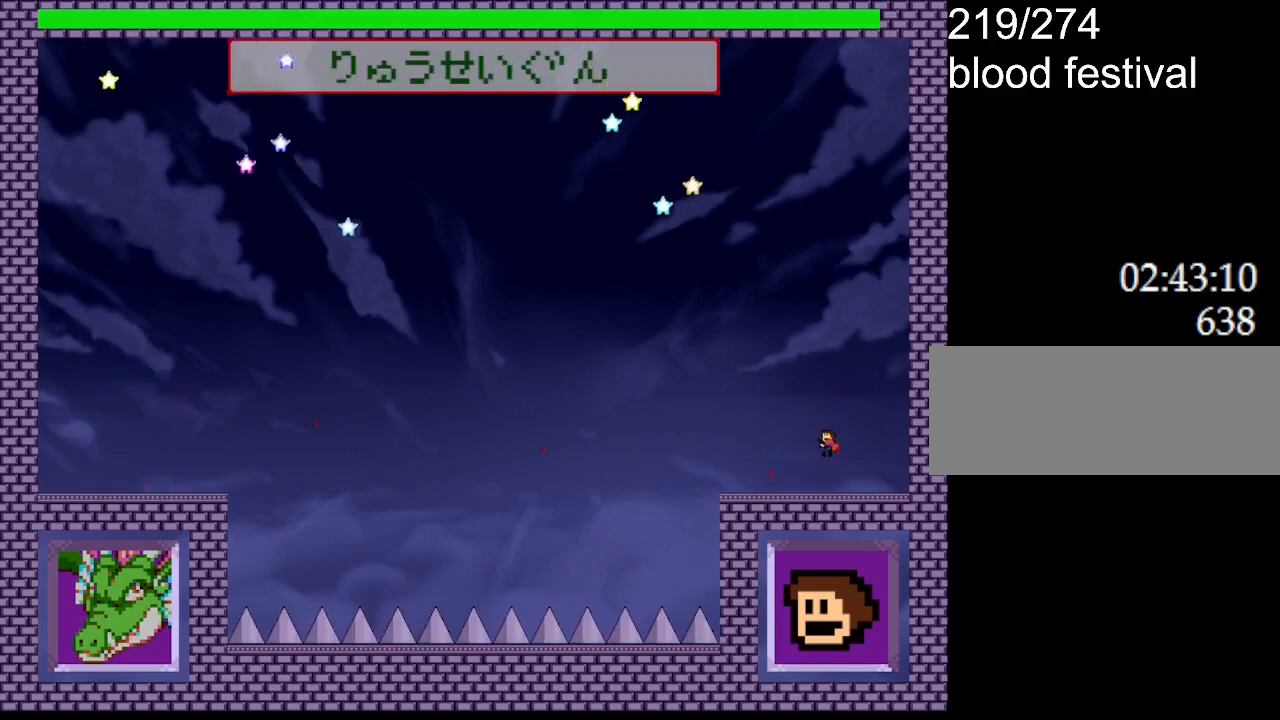
{"keys": [], "events": [[50, "z", "up"], [117, "left", "down"], [167, "z", "down"], [267, "z", "up"], [300, "left", "up"], [384, "z", "down"], [467, "z", "up"]]}
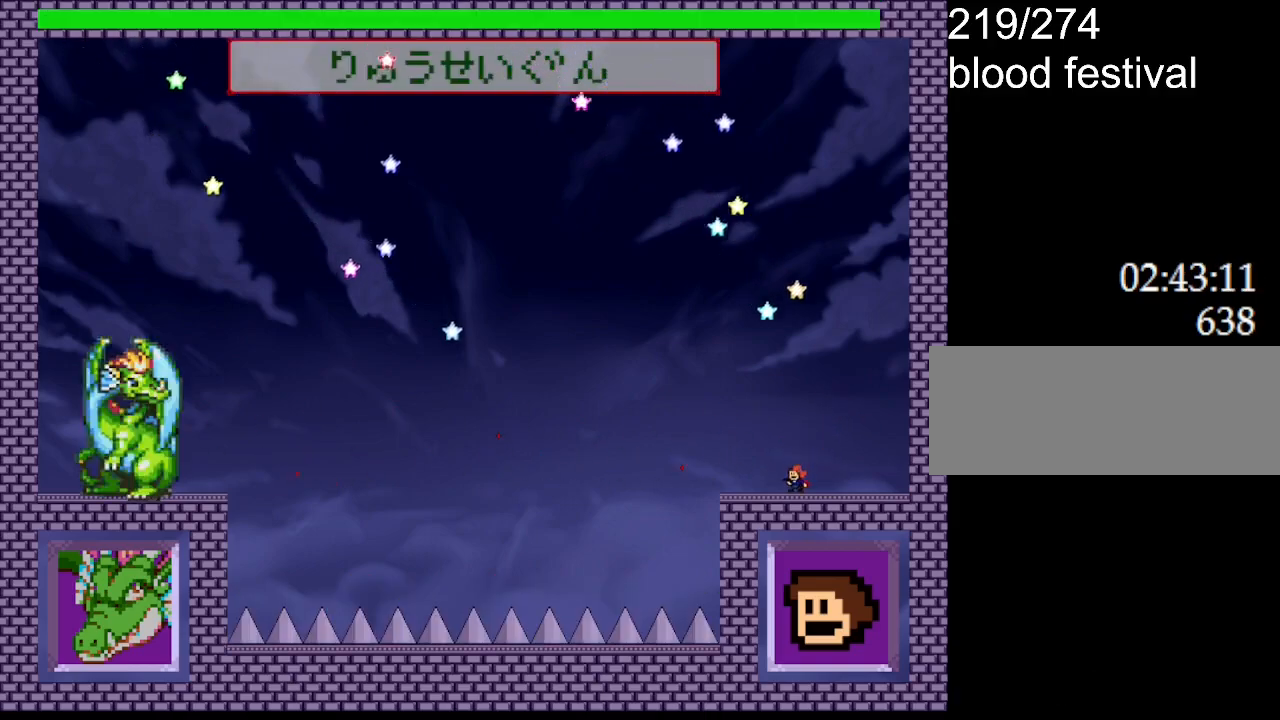
{"keys": ["z"], "events": [[67, "z", "down"], [150, "z", "up"], [267, "z", "down"], [384, "z", "up"], [467, "z", "down"]]}
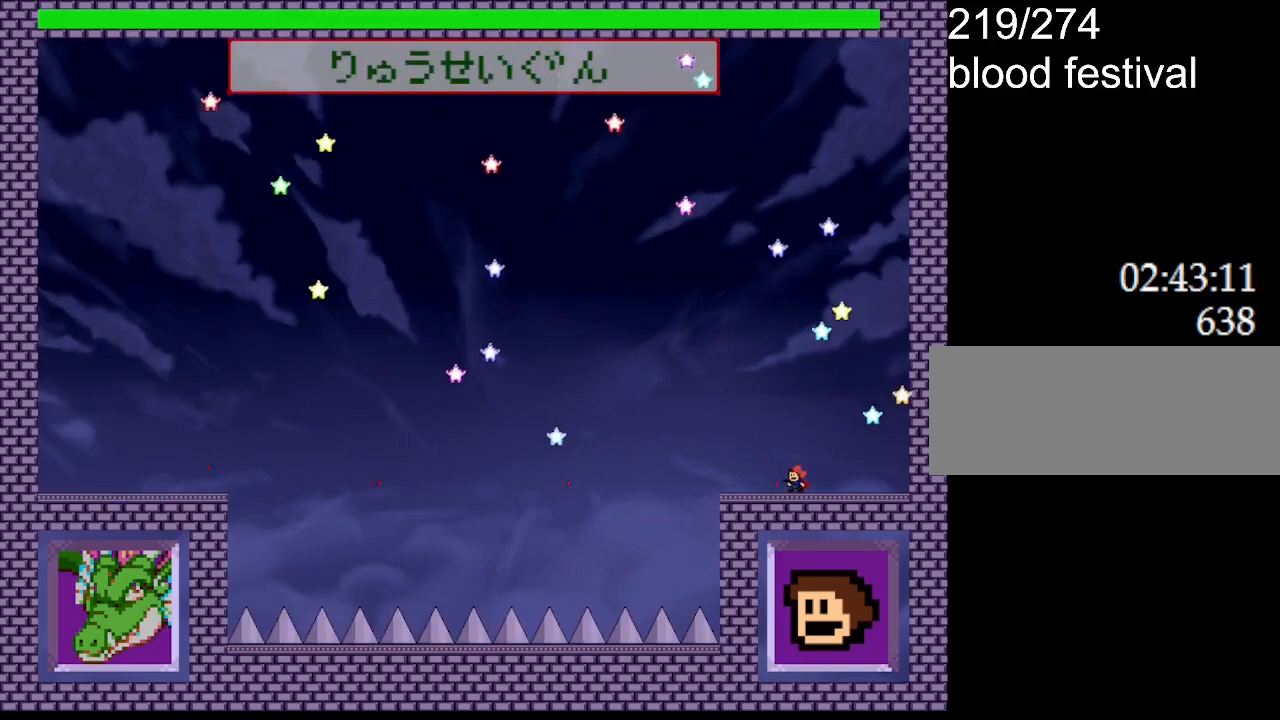
{"keys": ["z"], "events": [[84, "z", "up"], [184, "z", "down"], [334, "z", "up"], [417, "z", "down"]]}
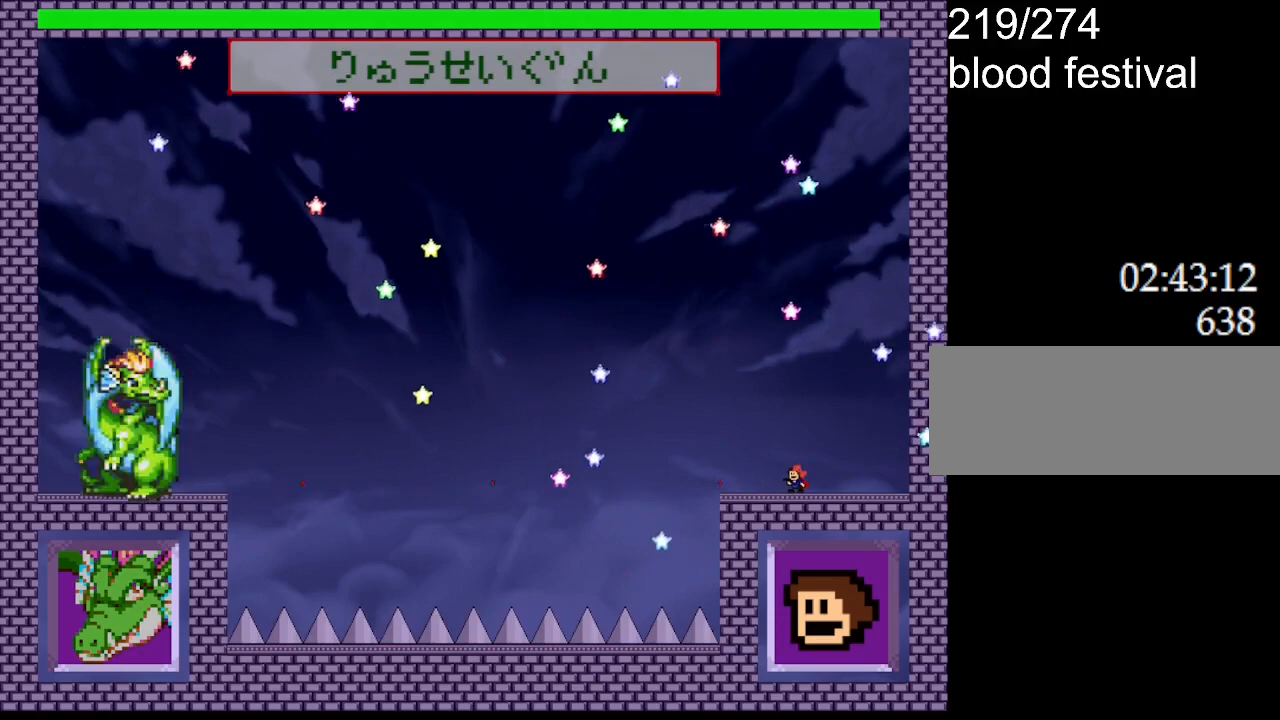
{"keys": ["left", "z"], "events": [[84, "z", "up"], [200, "z", "down"], [317, "left", "down"], [384, "z", "up"], [484, "z", "down"]]}
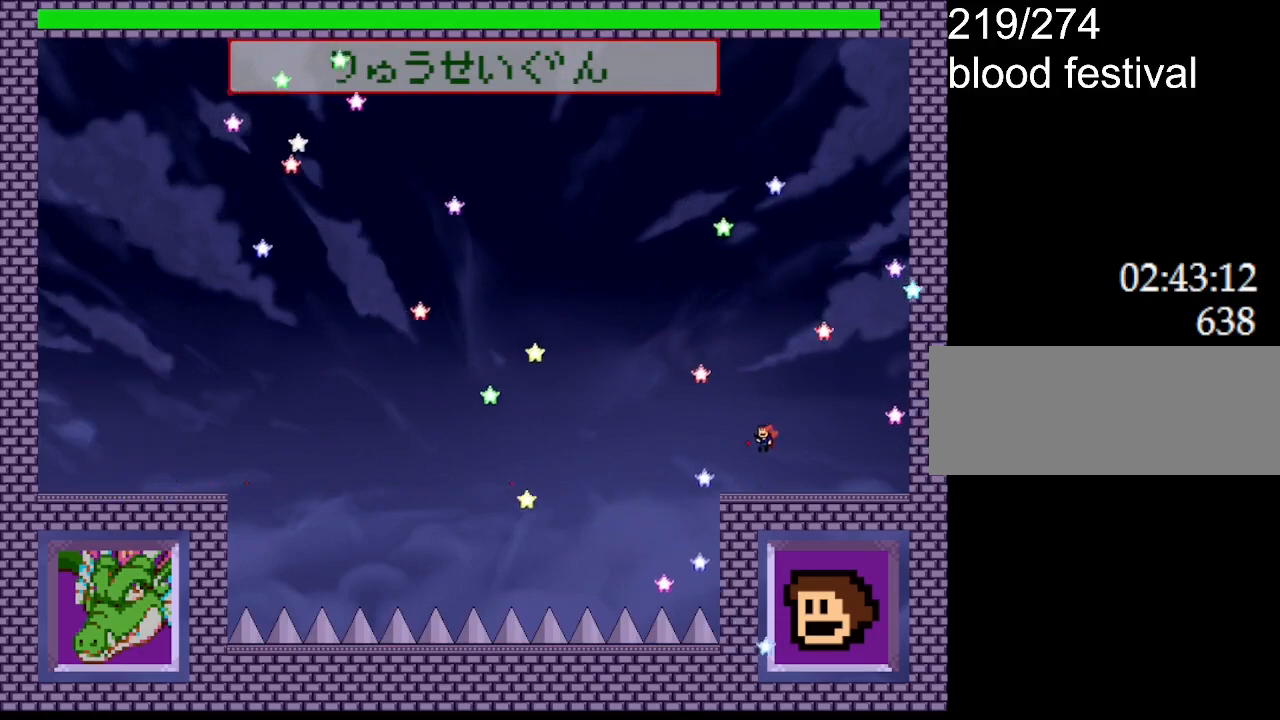
{"keys": ["z"], "events": [[100, "z", "up"], [134, "left", "up"], [184, "z", "down"], [350, "z", "up"], [434, "z", "down"]]}
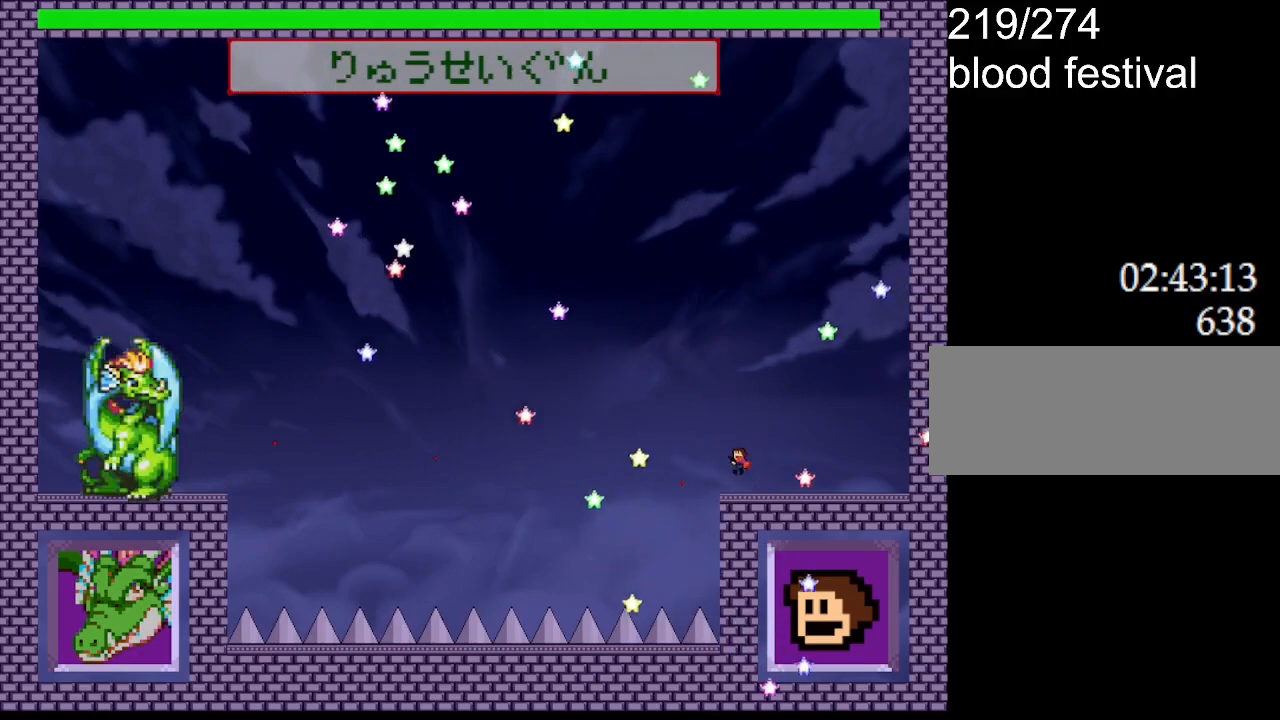
{"keys": ["left"], "events": [[50, "right", "down"], [84, "z", "up"], [434, "left", "down"], [450, "right", "up"]]}
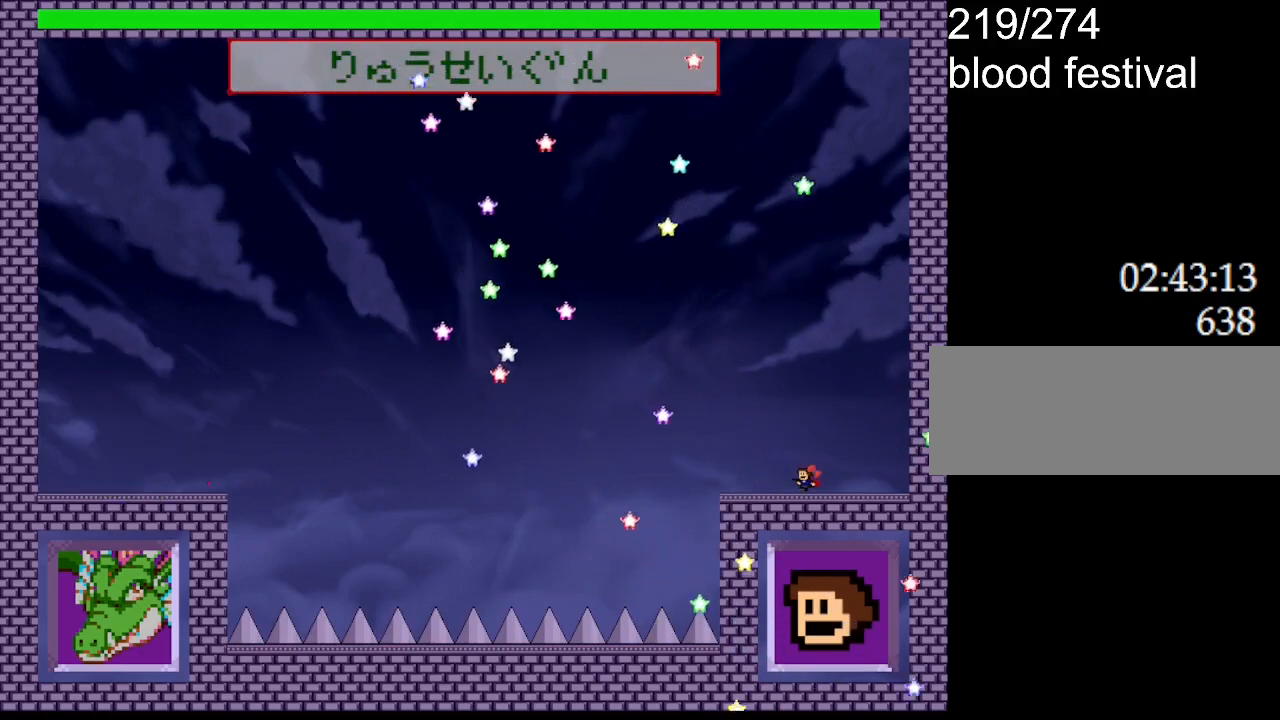
{"keys": ["z"], "events": [[17, "left", "up"], [67, "z", "down"], [184, "z", "up"], [267, "z", "down"], [400, "z", "up"], [484, "z", "down"]]}
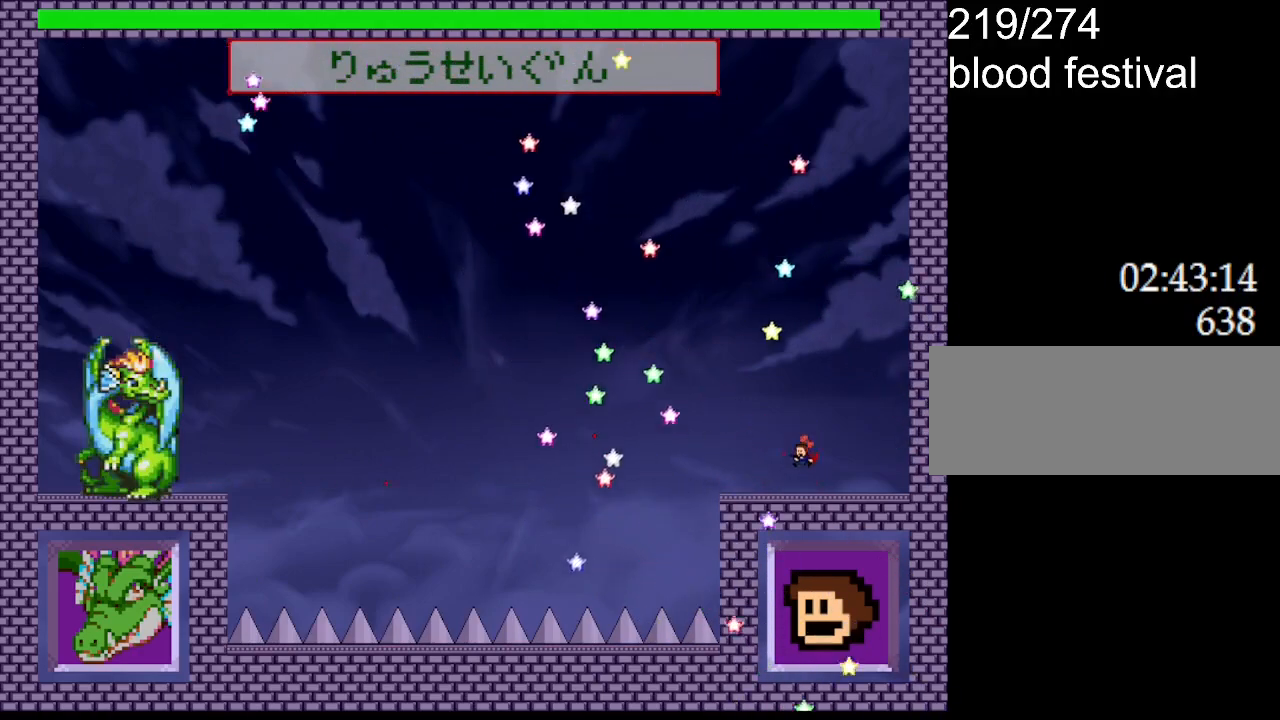
{"keys": ["left"], "events": [[117, "z", "up"], [217, "z", "down"], [367, "left", "down"], [467, "z", "up"]]}
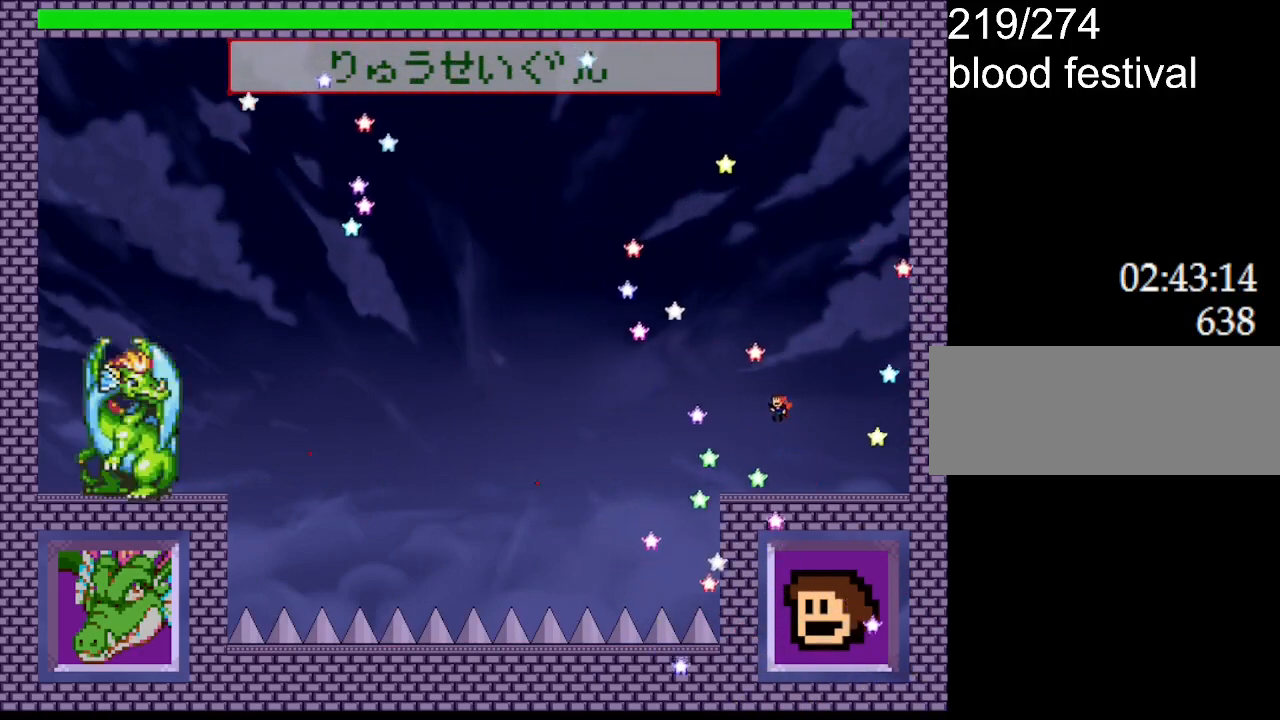
{"keys": ["z"], "events": [[50, "z", "down"], [267, "left", "up"], [267, "z", "up"], [384, "z", "down"]]}
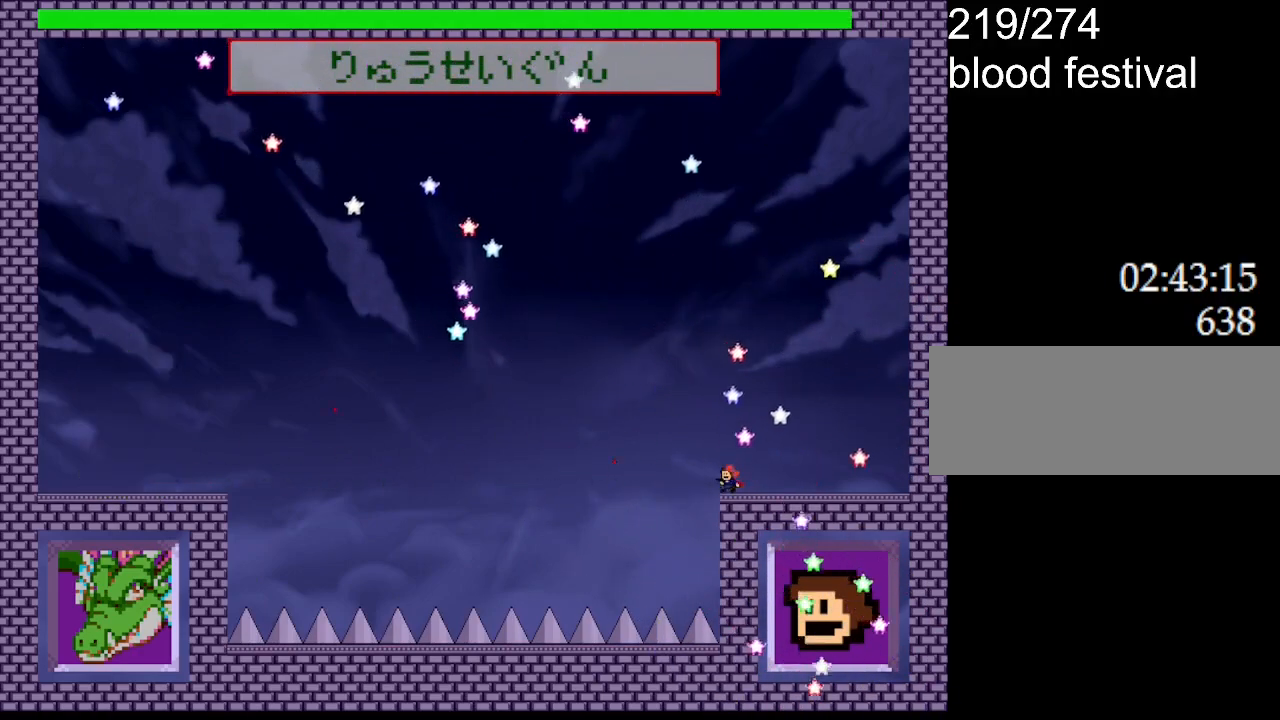
{"keys": ["right"], "events": [[17, "z", "up"], [50, "left", "down"], [100, "left", "up"], [117, "z", "down"], [284, "z", "up"], [317, "right", "down"], [384, "z", "down"], [450, "z", "up"]]}
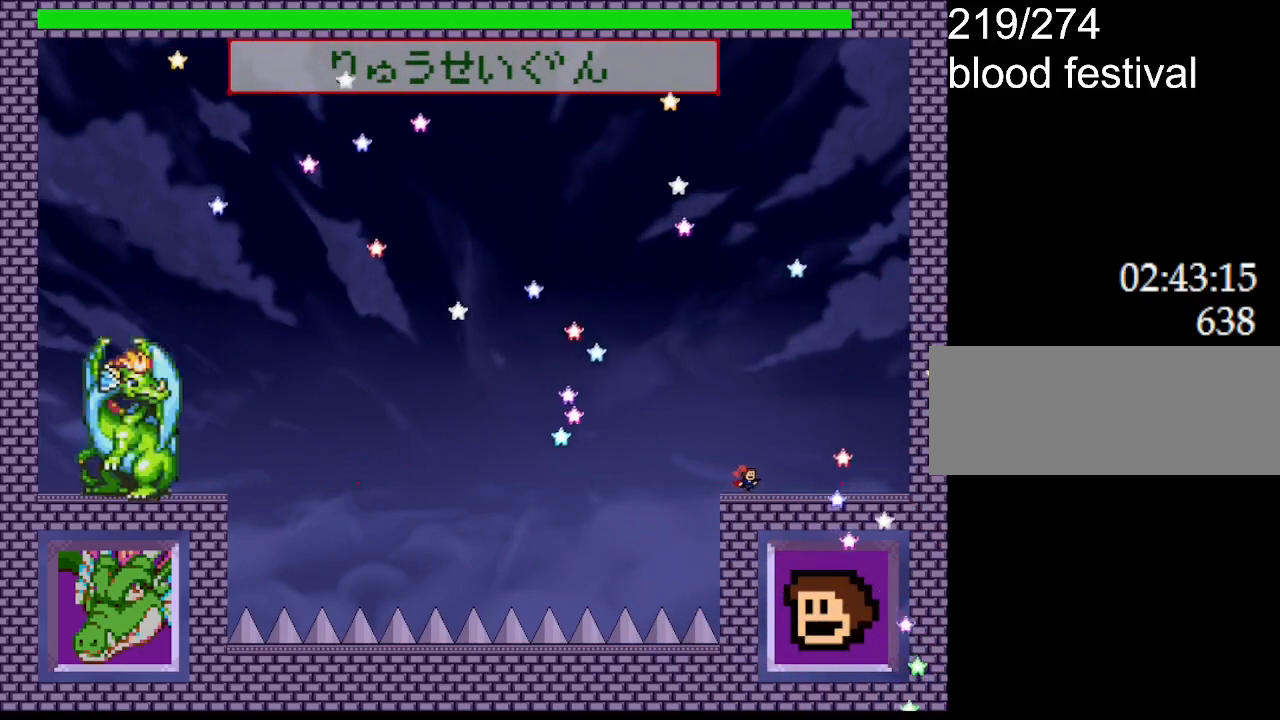
{"keys": [], "events": [[367, "right", "up"], [384, "left", "down"], [484, "left", "up"]]}
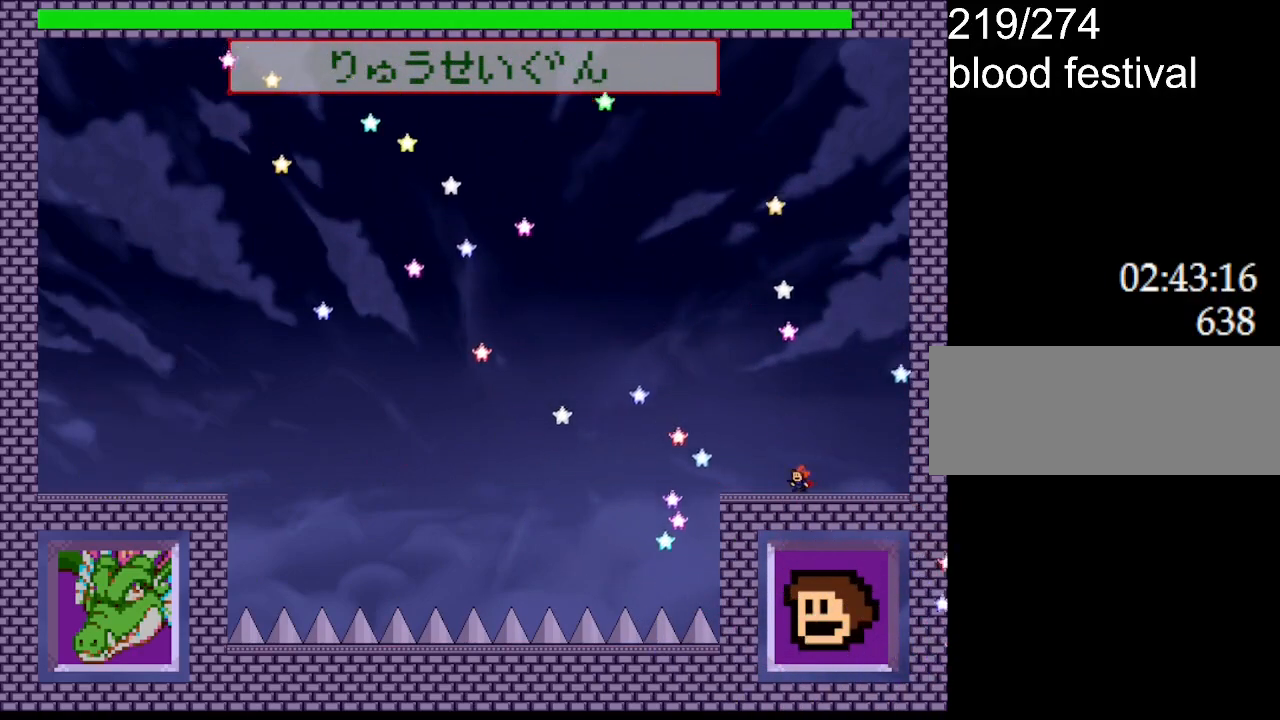
{"keys": ["z"], "events": [[34, "z", "down"], [200, "z", "up"], [267, "z", "down"], [400, "z", "up"], [484, "z", "down"]]}
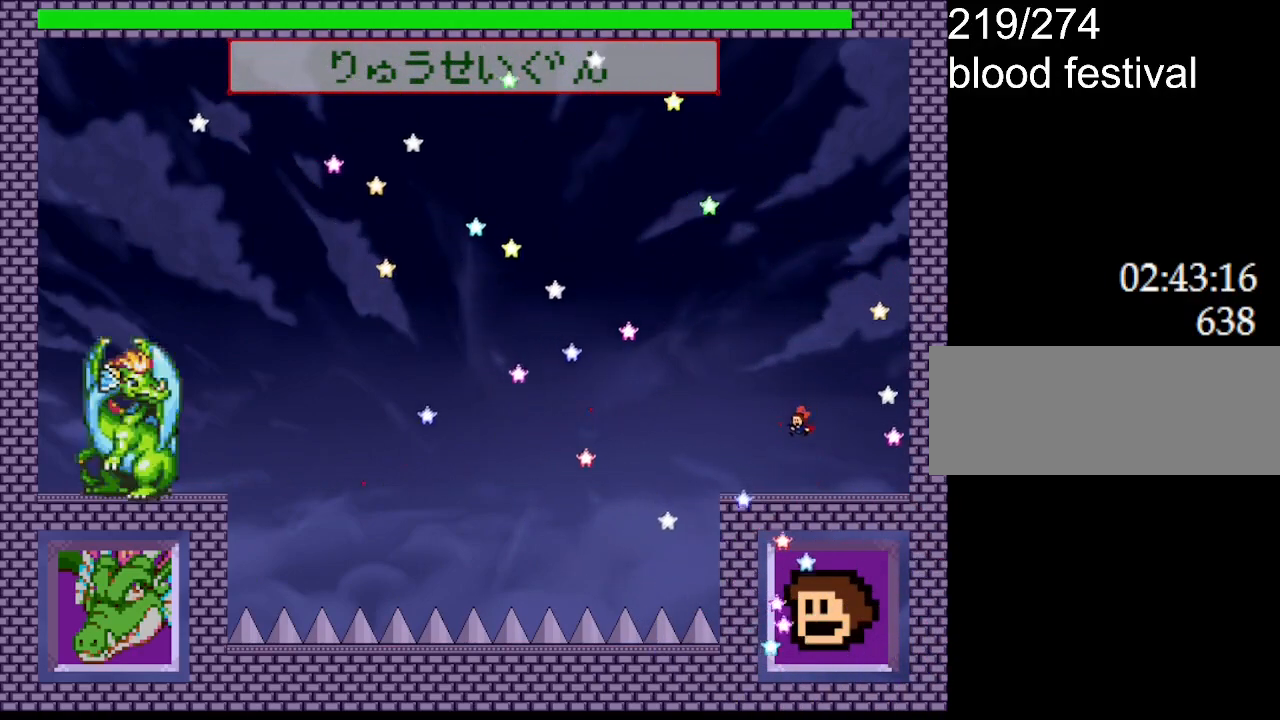
{"keys": ["z"], "events": [[34, "right", "down"], [150, "z", "up"], [284, "left", "down"], [300, "right", "up"], [367, "left", "up"], [450, "z", "down"]]}
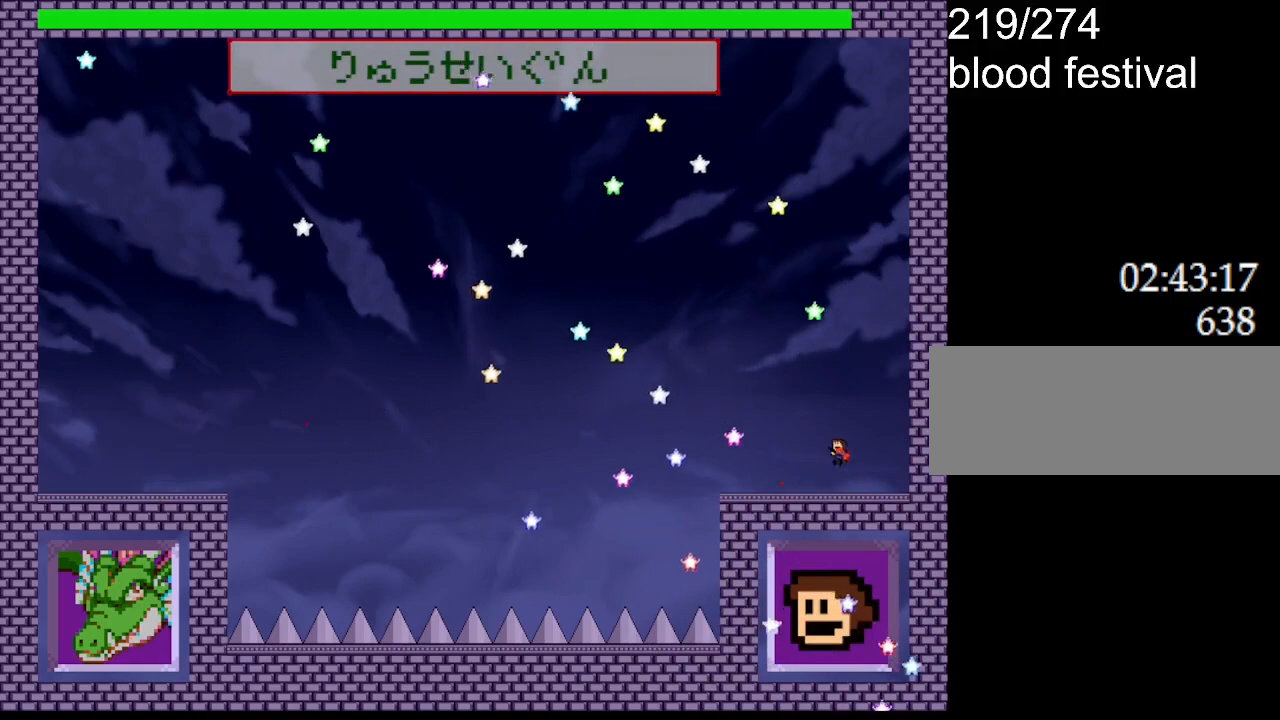
{"keys": [], "events": [[67, "z", "up"], [150, "z", "down"], [284, "z", "up"], [350, "z", "down"], [484, "z", "up"]]}
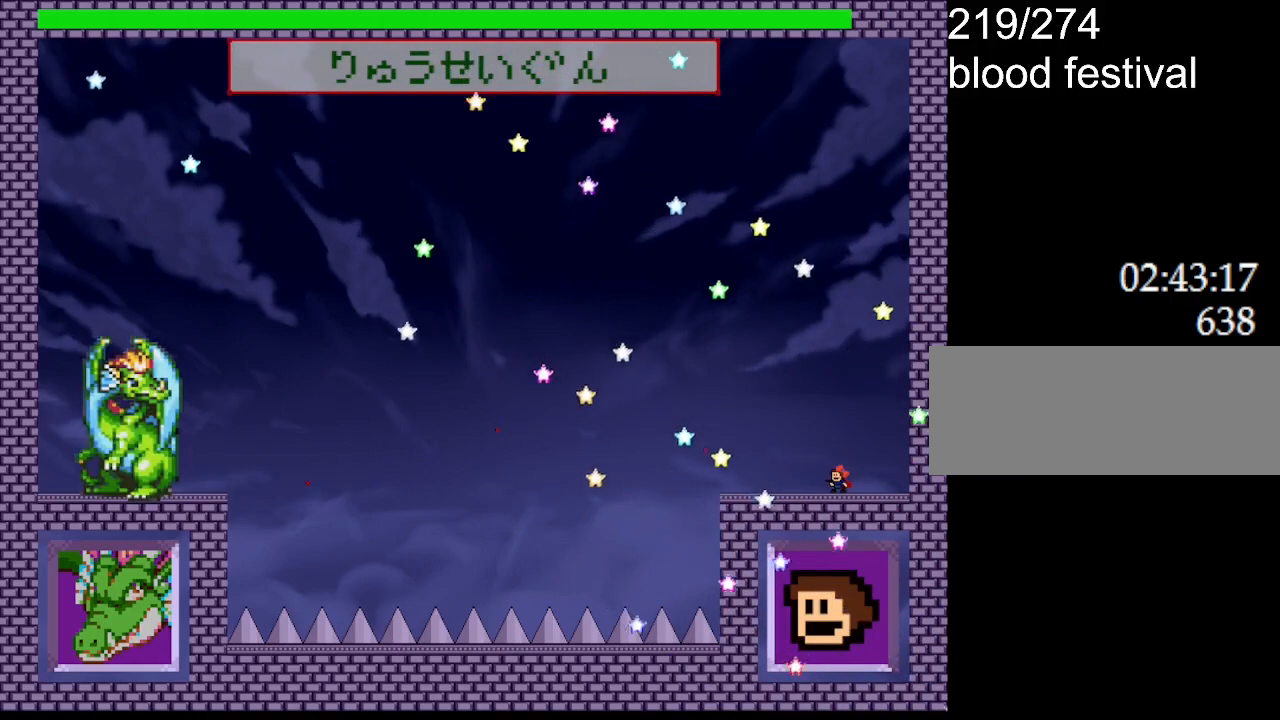
{"keys": ["left"], "events": [[67, "z", "down"], [217, "z", "up"], [317, "z", "down"], [367, "left", "down"], [450, "z", "up"]]}
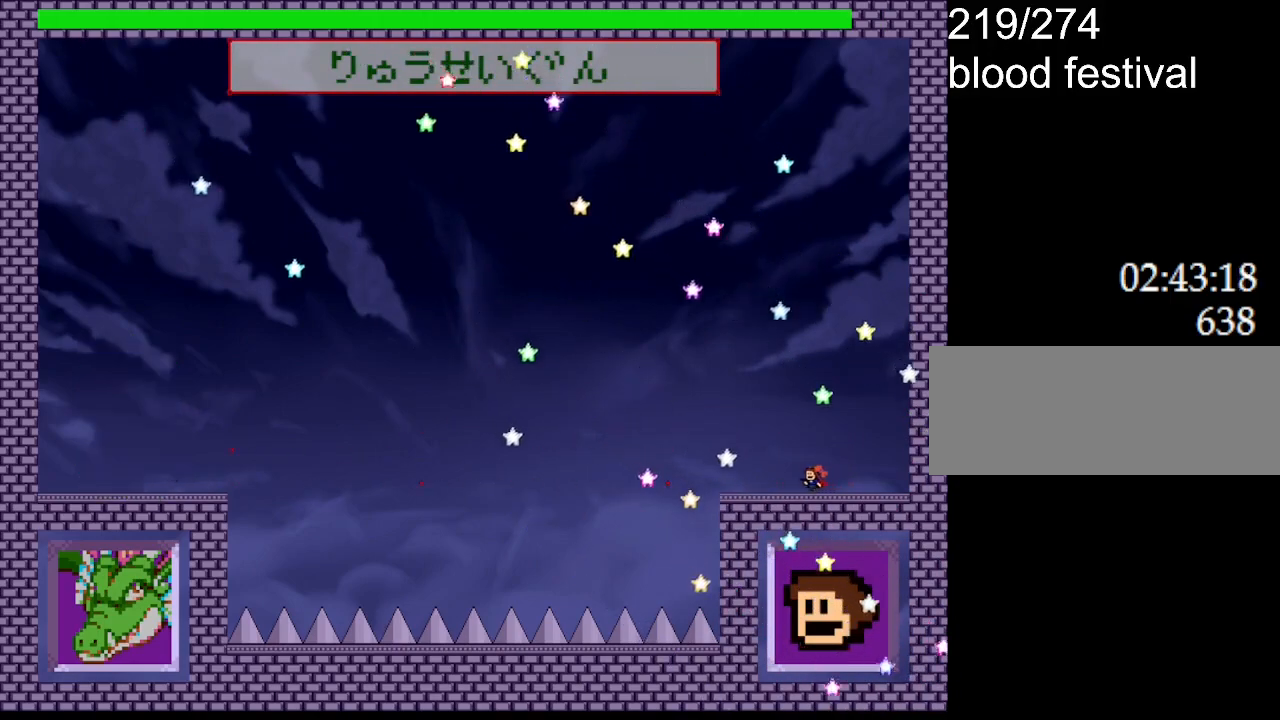
{"keys": ["z"], "events": [[17, "z", "down"], [100, "z", "up"], [184, "z", "down"], [317, "left", "up"], [334, "z", "up"], [417, "z", "down"]]}
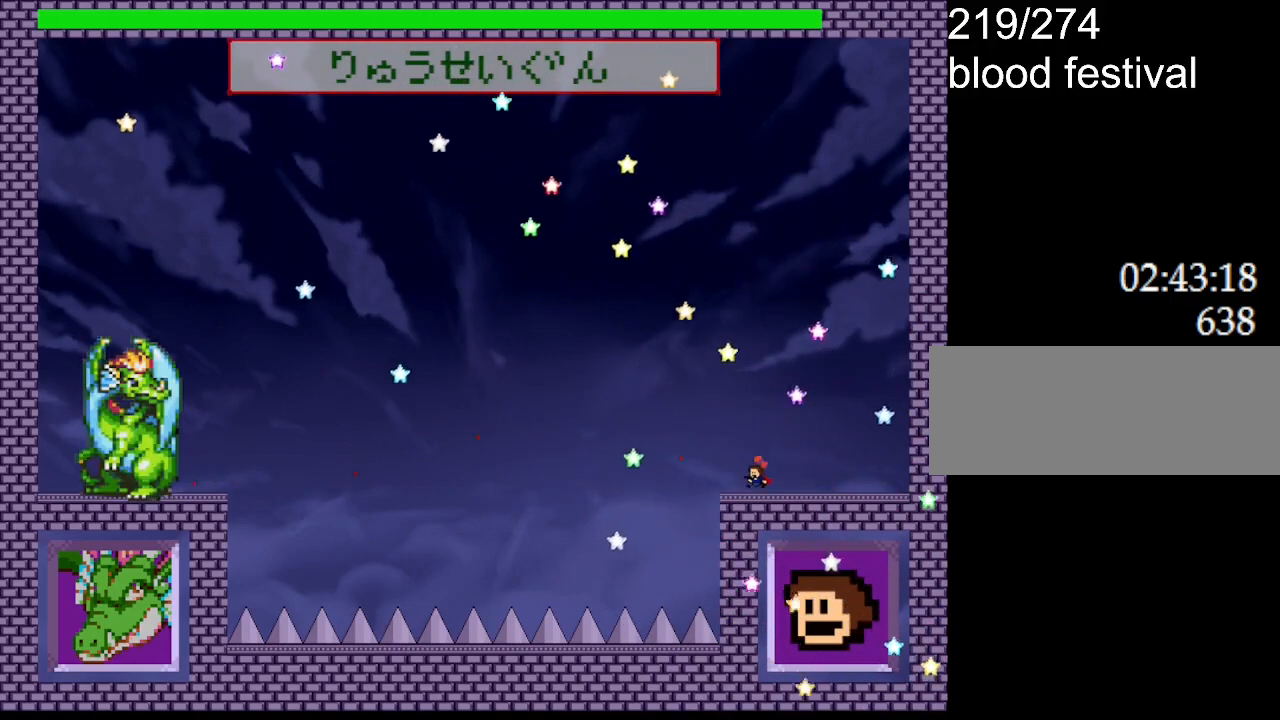
{"keys": ["left", "z"], "events": [[67, "z", "up"], [134, "z", "down"], [317, "z", "up"], [400, "z", "down"], [417, "left", "down"]]}
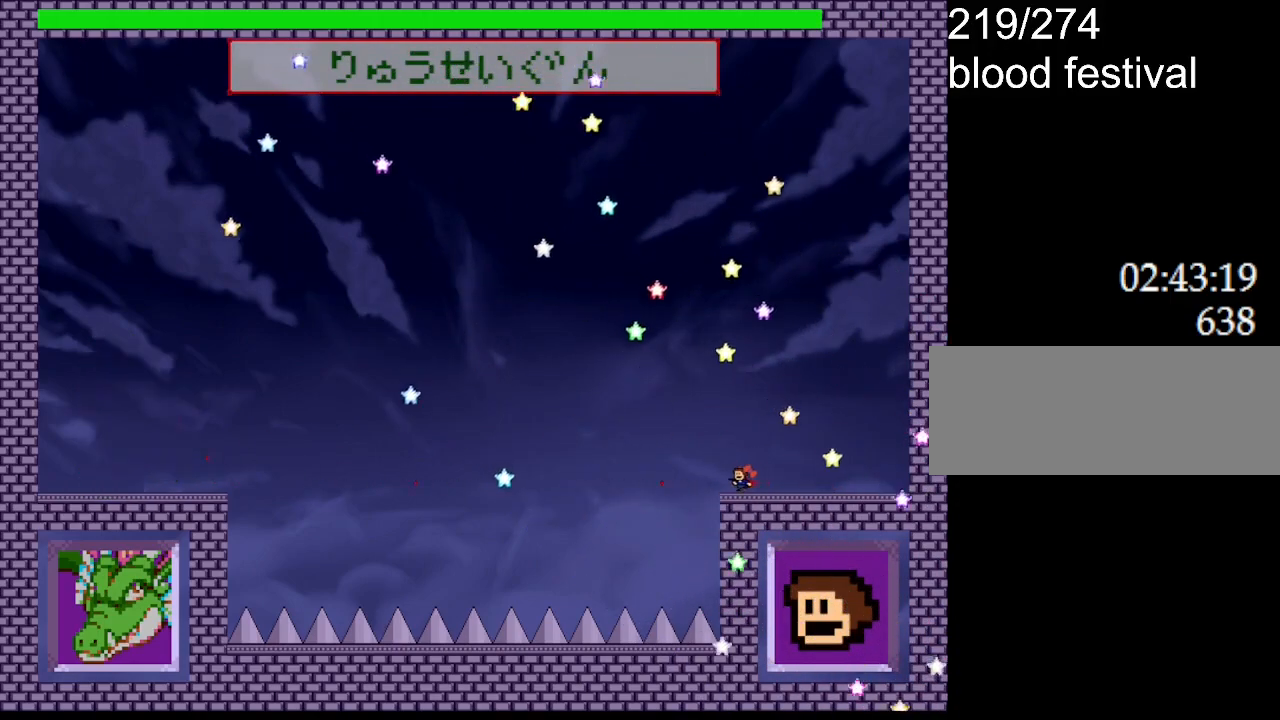
{"keys": ["z"], "events": [[17, "left", "up"], [67, "z", "up"], [200, "z", "down"], [334, "left", "down"], [350, "z", "up"], [400, "left", "up"], [450, "z", "down"]]}
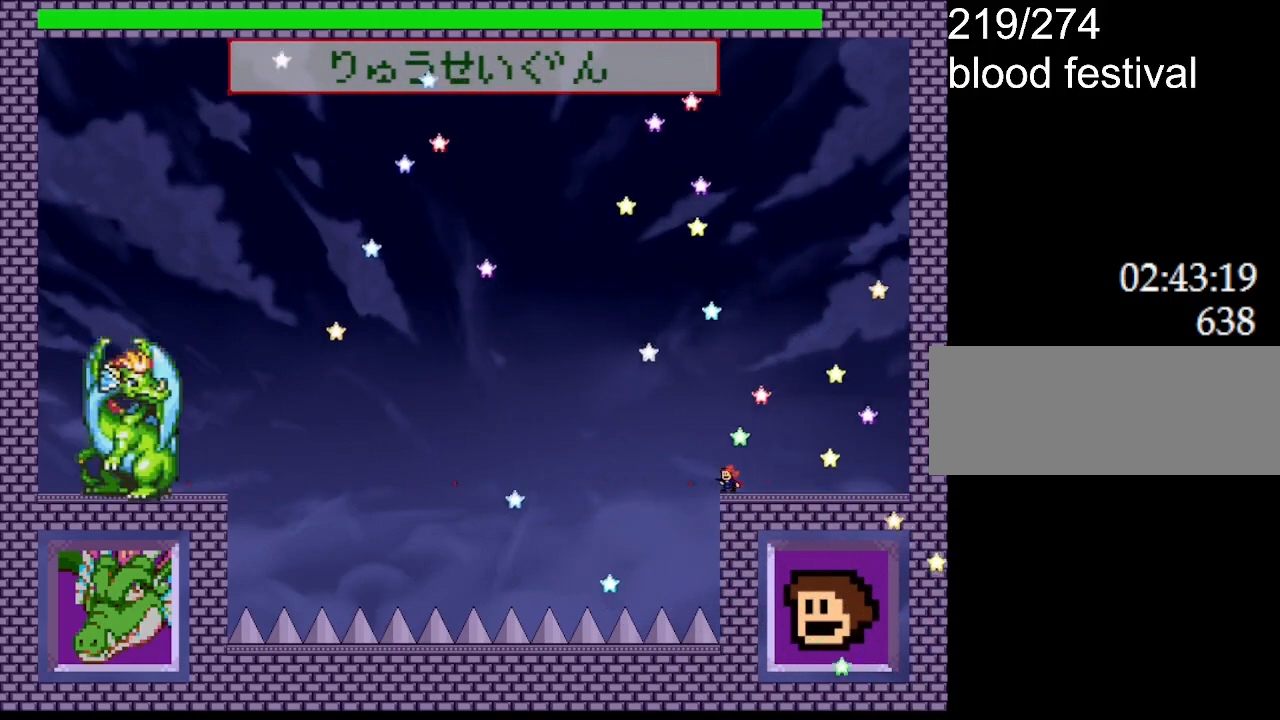
{"keys": ["z"], "events": [[117, "z", "up"], [200, "z", "down"], [234, "left", "down"], [317, "left", "up"], [367, "z", "up"], [467, "z", "down"]]}
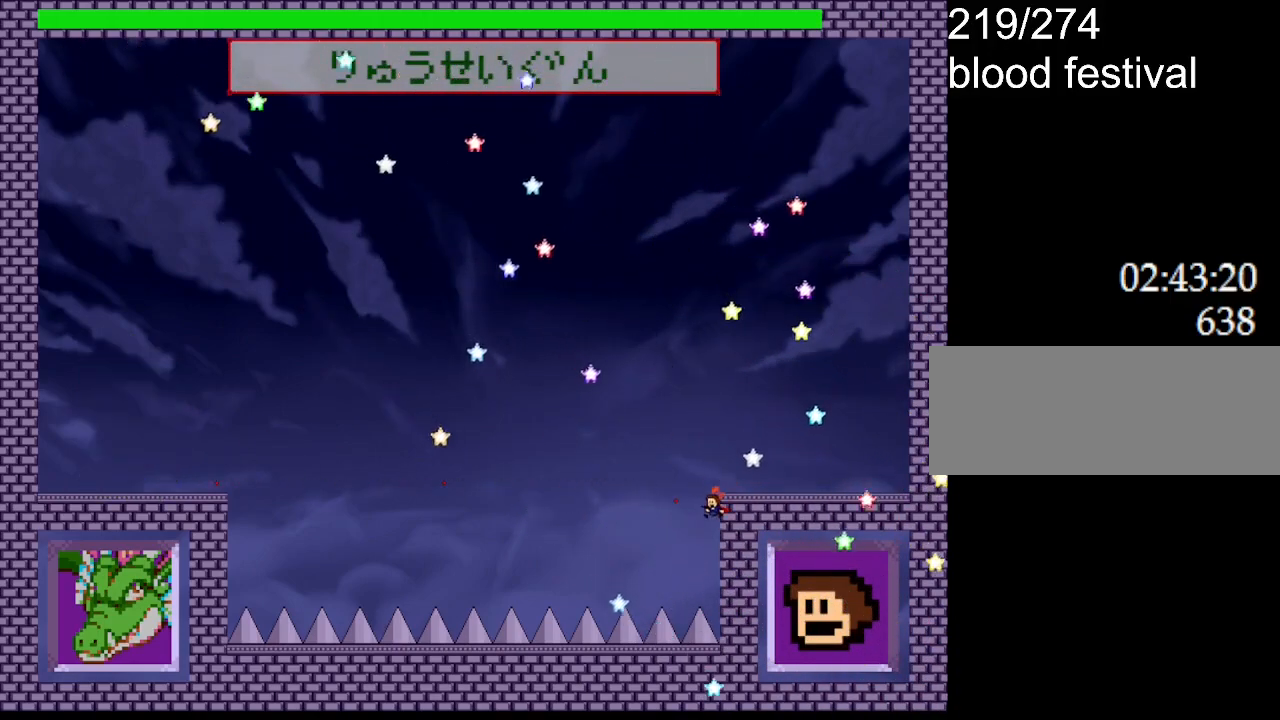
{"keys": ["right"], "events": [[134, "right", "down"], [267, "z", "up"]]}
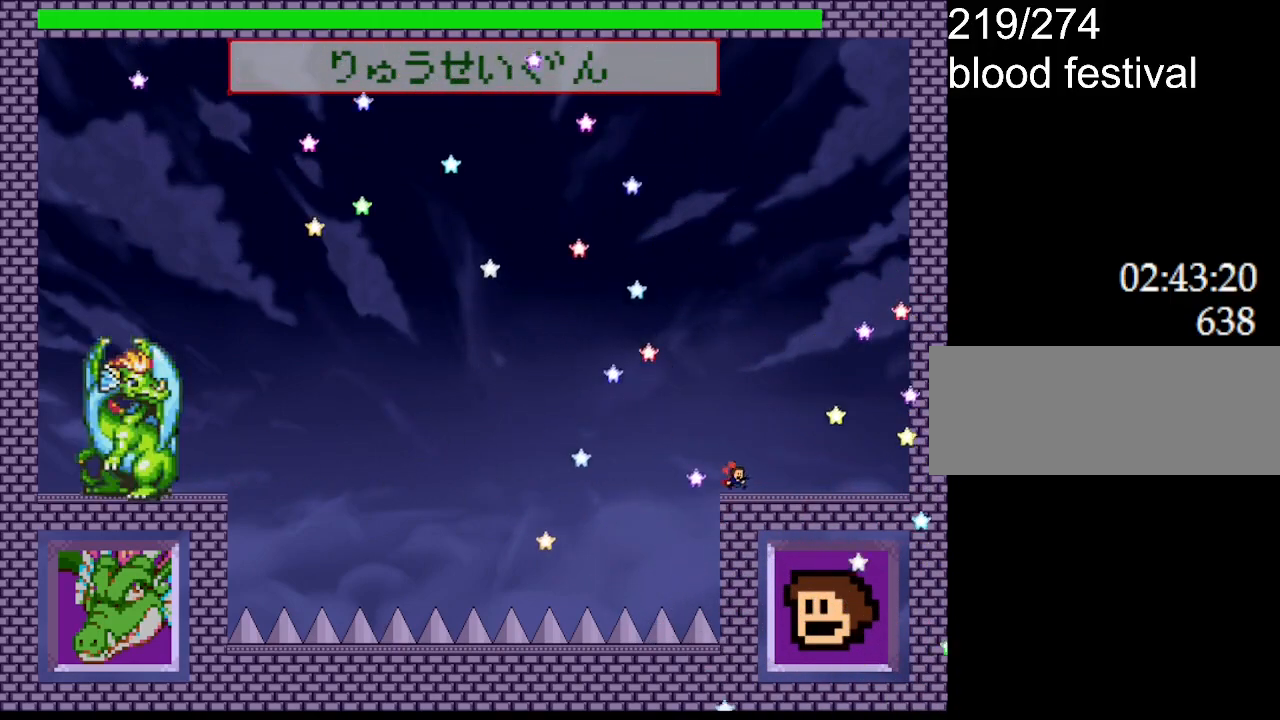
{"keys": ["right"], "events": [[350, "left", "down"], [367, "right", "up"], [384, "z", "down"], [417, "left", "up"], [434, "right", "down"], [500, "z", "up"]]}
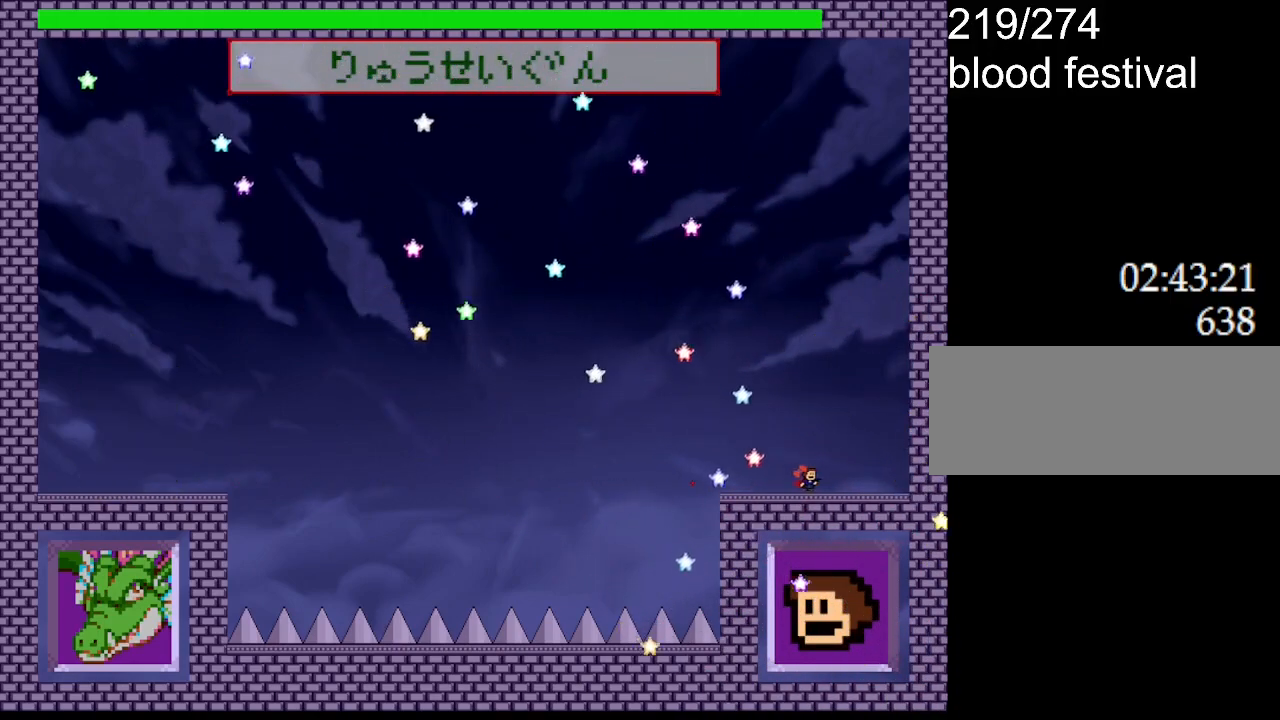
{"keys": ["left", "z"], "events": [[350, "right", "up"], [434, "left", "down"], [434, "z", "down"]]}
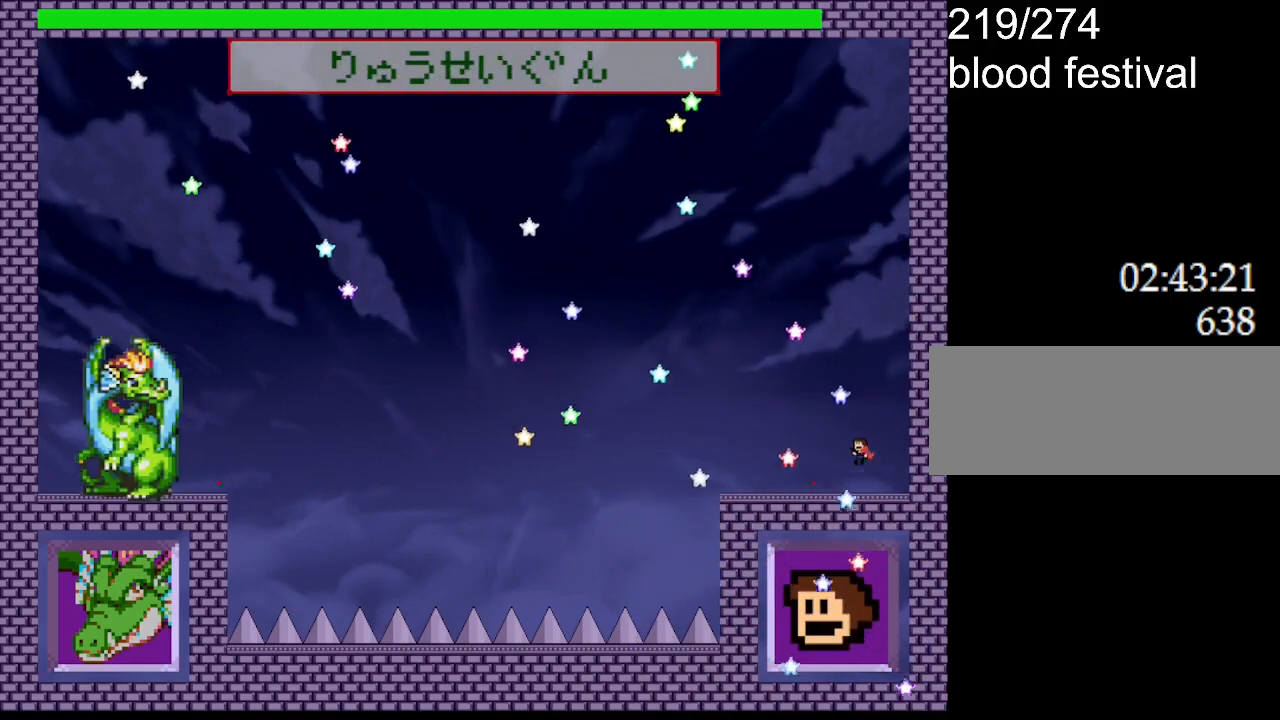
{"keys": [], "events": [[17, "z", "up"], [217, "left", "up"], [400, "z", "down"], [500, "z", "up"]]}
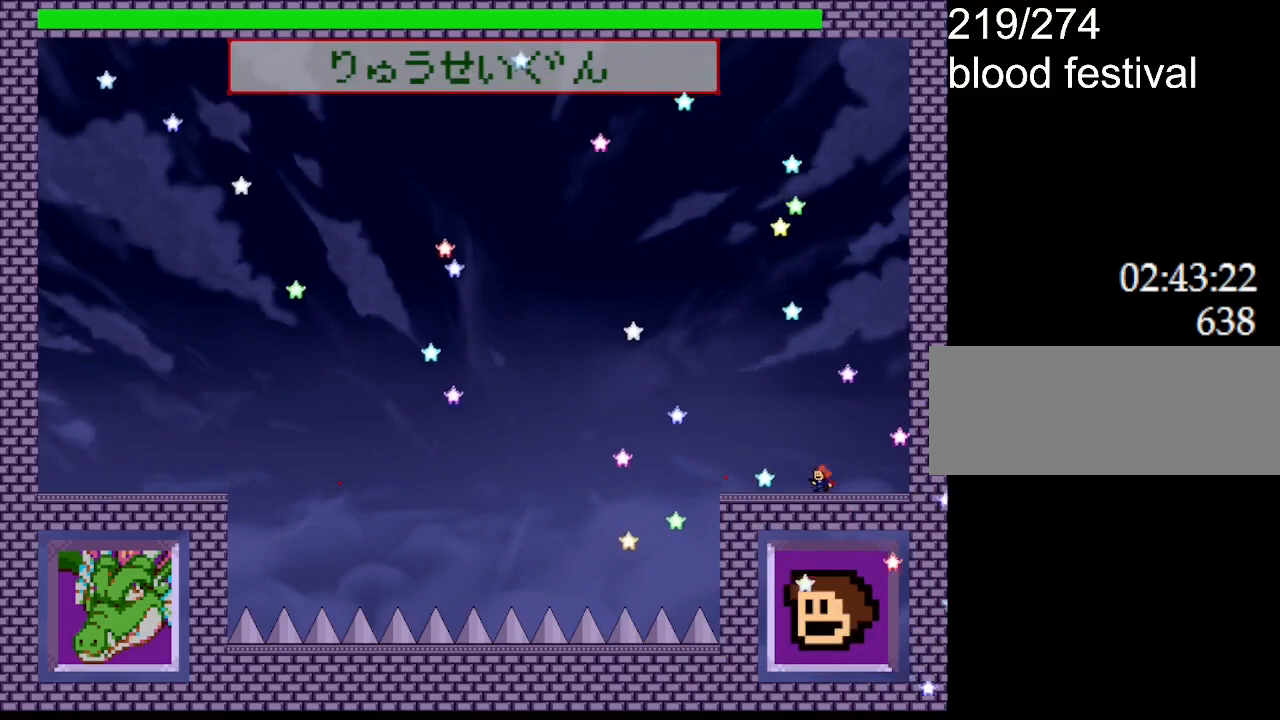
{"keys": ["z"], "events": [[67, "z", "down"], [117, "left", "down"], [184, "left", "up"], [200, "z", "up"], [467, "z", "down"]]}
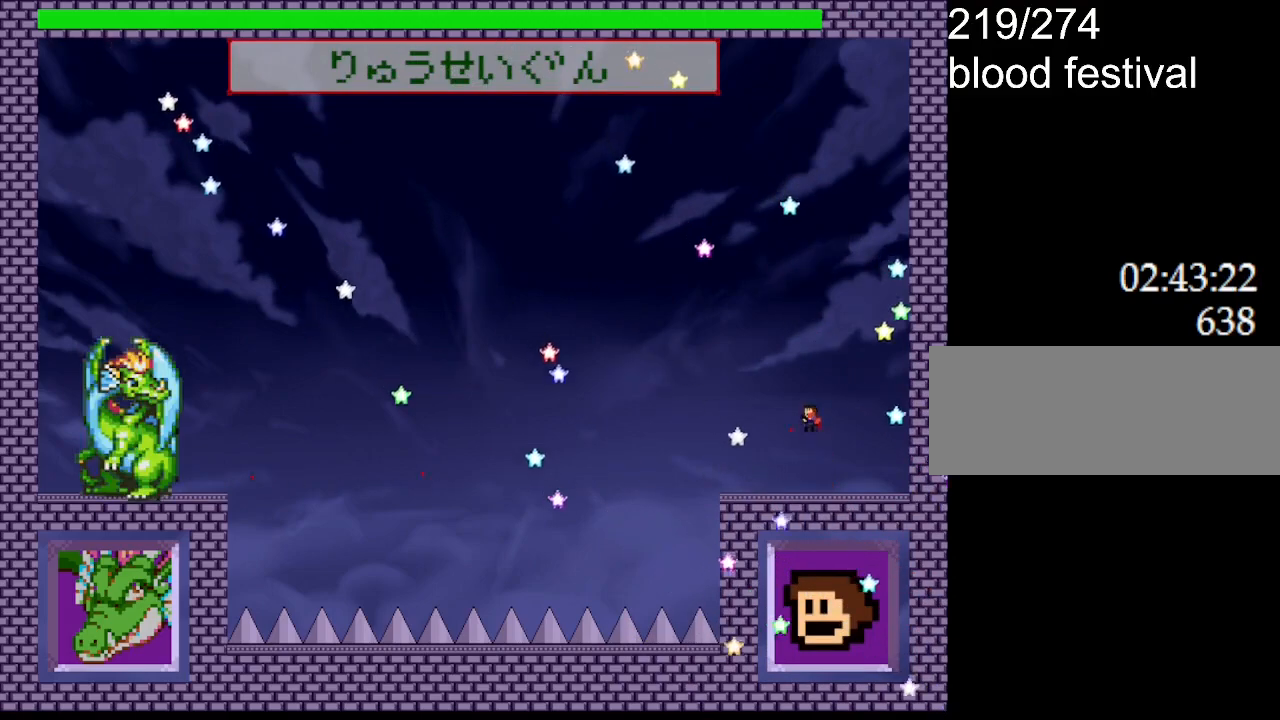
{"keys": ["z"], "events": [[84, "left", "down"], [100, "z", "up"], [200, "z", "down"], [234, "left", "up"], [350, "z", "up"], [450, "z", "down"]]}
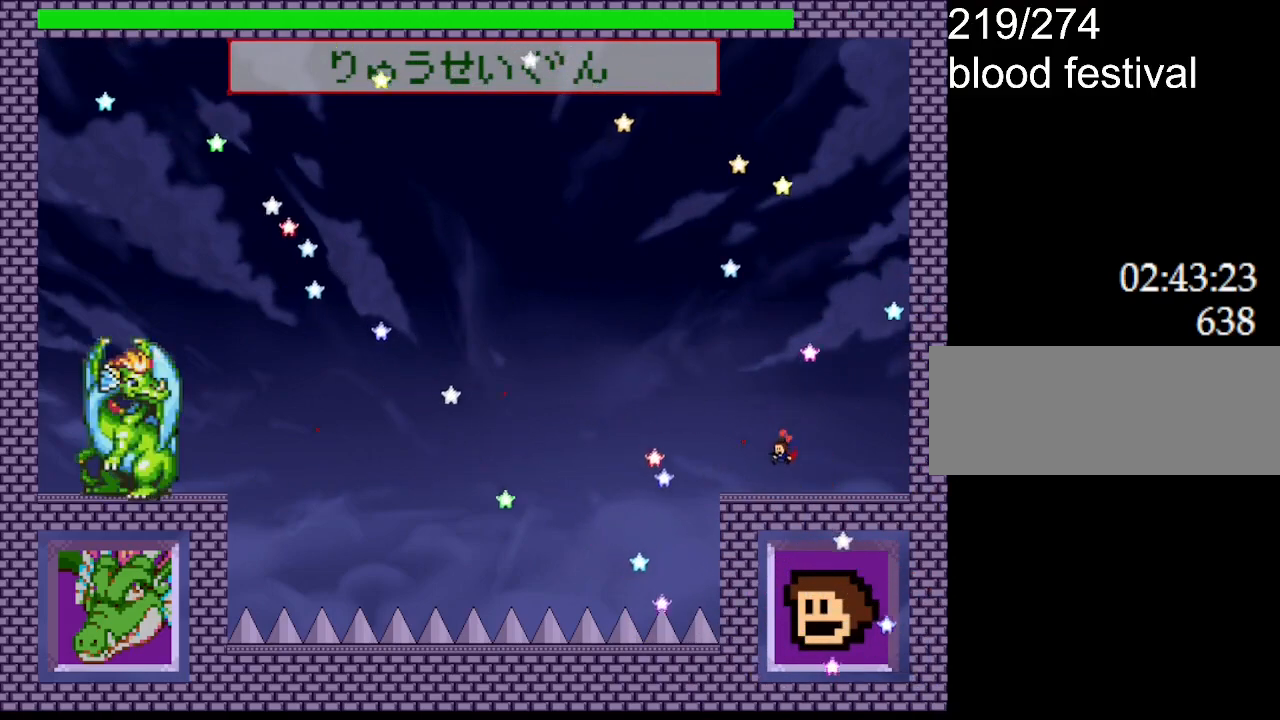
{"keys": ["z"], "events": [[67, "z", "up"], [167, "z", "down"], [184, "left", "down"], [284, "left", "up"], [300, "z", "up"], [400, "z", "down"]]}